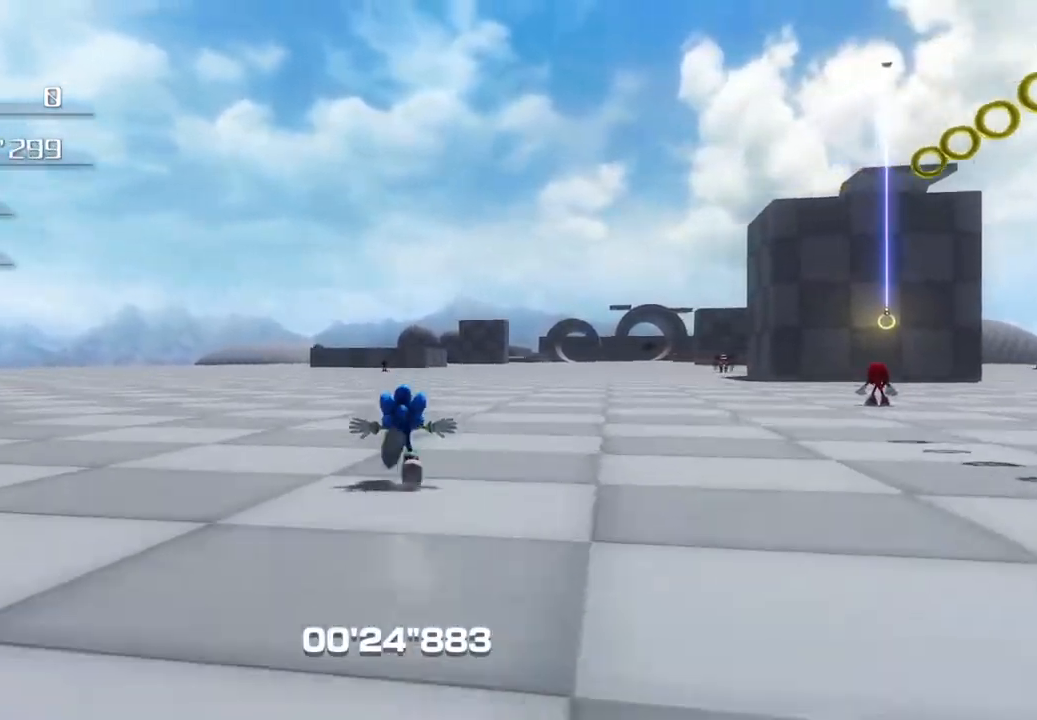
Gameplay with a controller (PlayStation layout); each line is a JSON object with the inputs held at the frame after it. "events" lists button and stick changes between this image and that frame as [ms after this image, input, new state], when the widget could be followed in between.
{"buttons": [], "left_stick": "up", "right_stick": "center", "events": []}
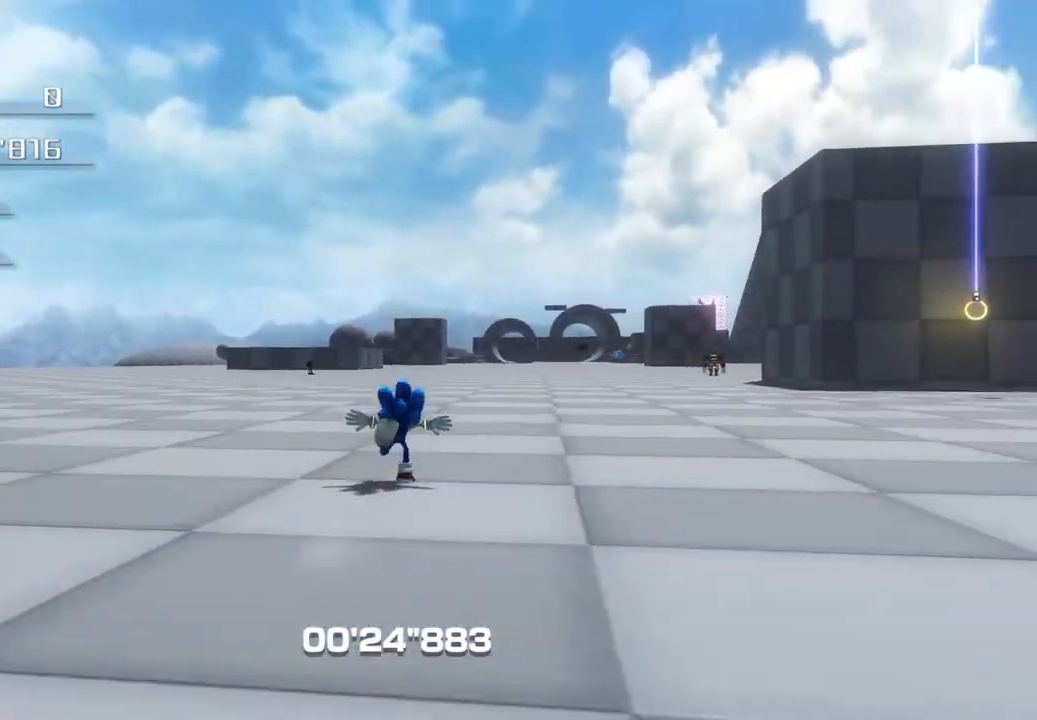
{"buttons": [], "left_stick": "up", "right_stick": "center", "events": []}
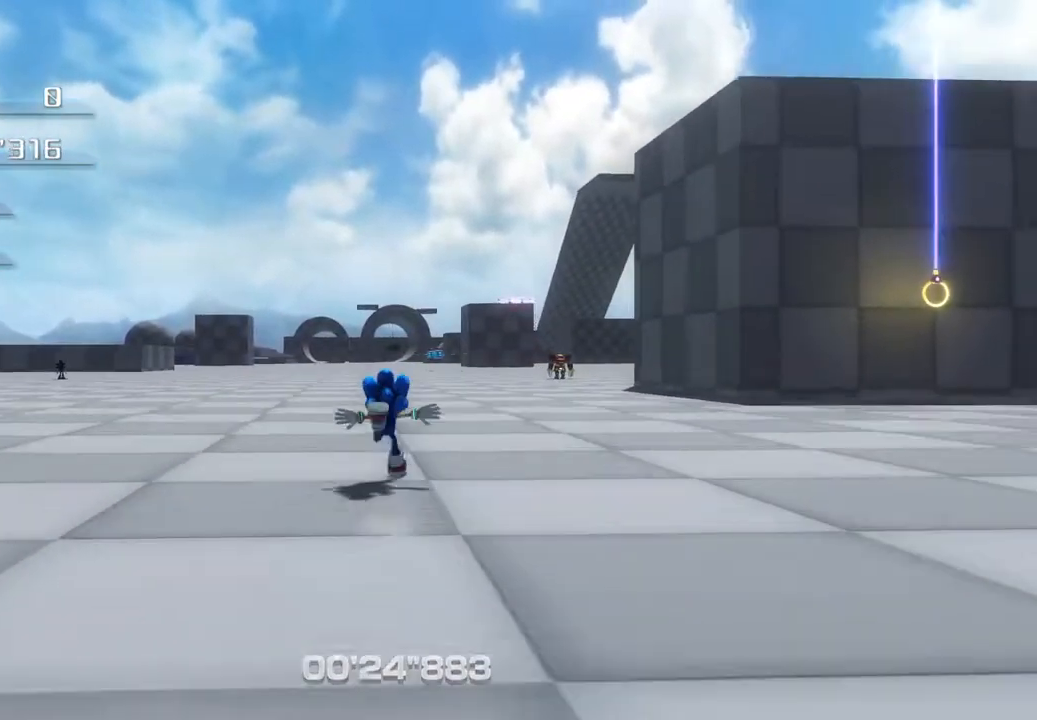
{"buttons": [], "left_stick": "up", "right_stick": "center", "events": []}
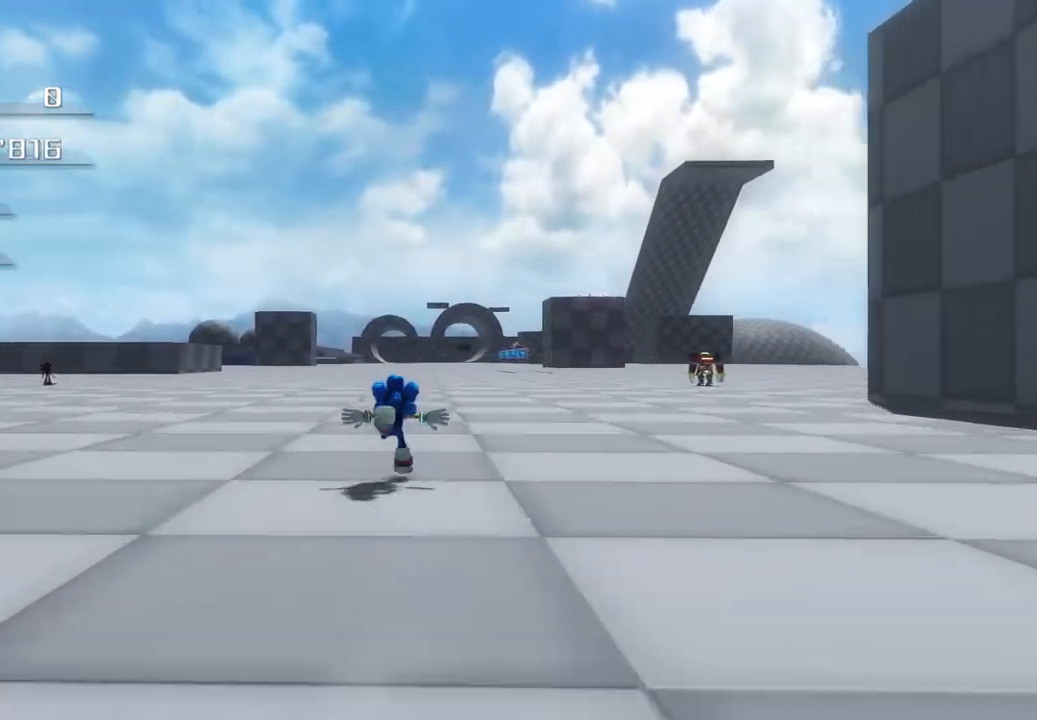
{"buttons": ["CROSS"], "left_stick": "up", "right_stick": "center", "events": [[368, "CROSS", "down"]]}
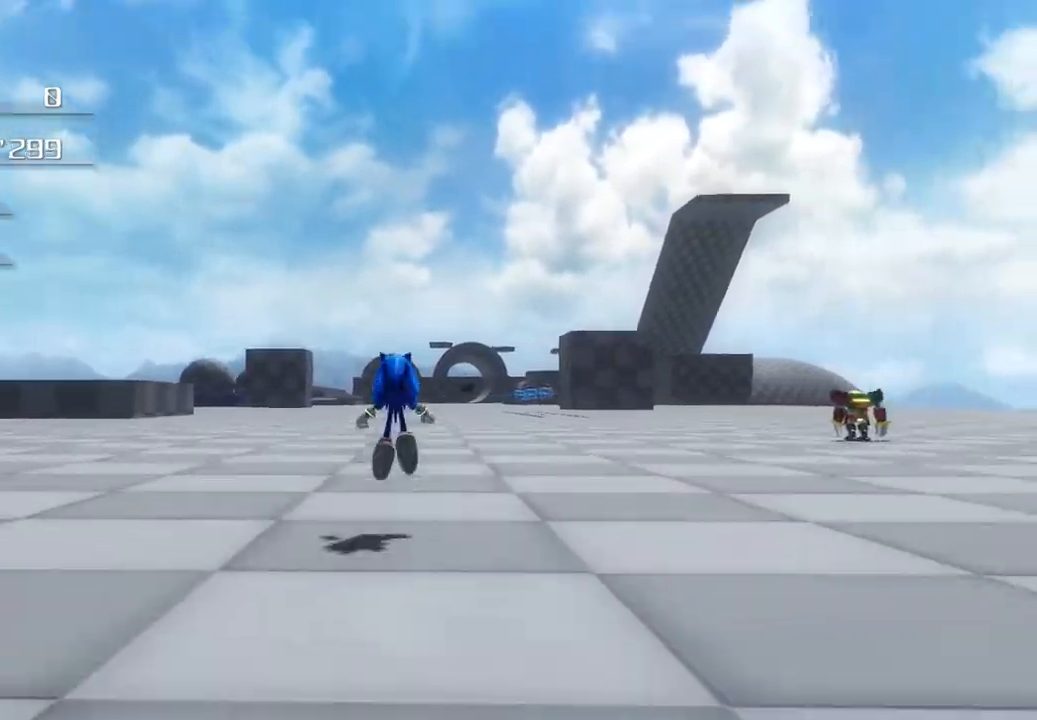
{"buttons": ["CROSS"], "left_stick": "up", "right_stick": "center", "events": []}
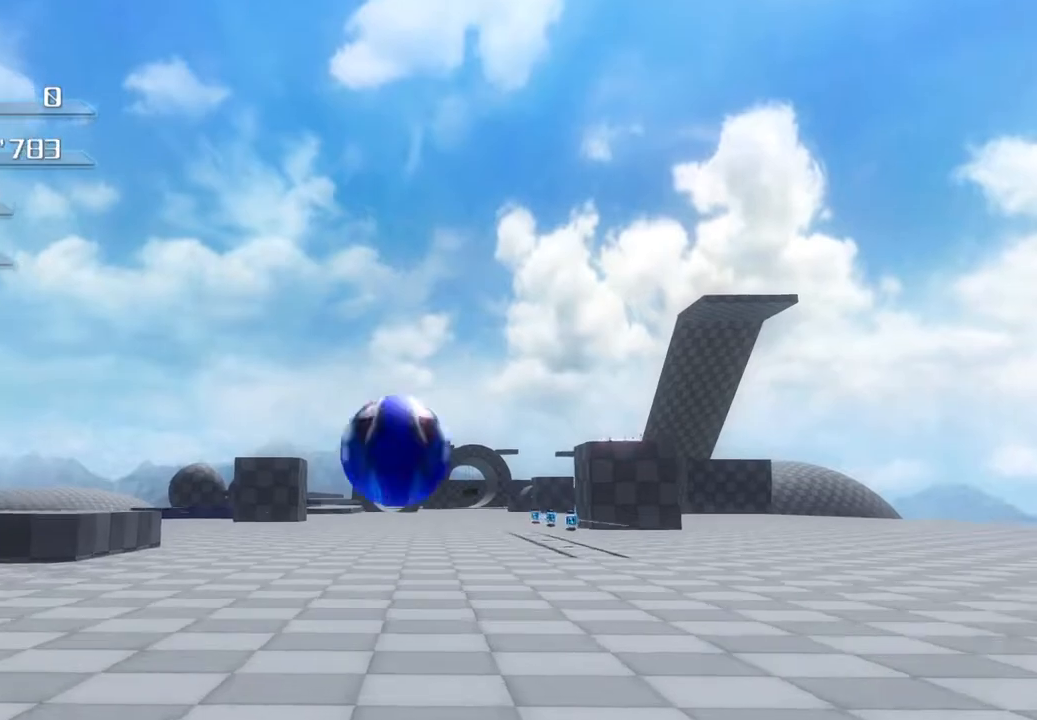
{"buttons": [], "left_stick": "up", "right_stick": "center", "events": [[435, "CROSS", "up"]]}
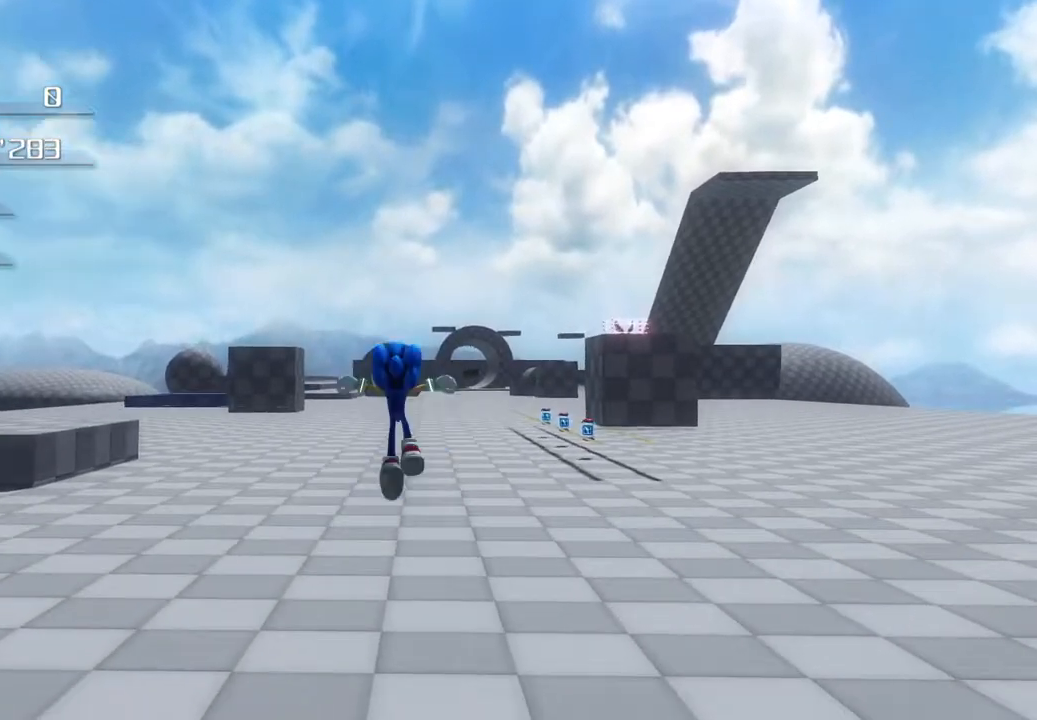
{"buttons": [], "left_stick": "up", "right_stick": "center", "events": []}
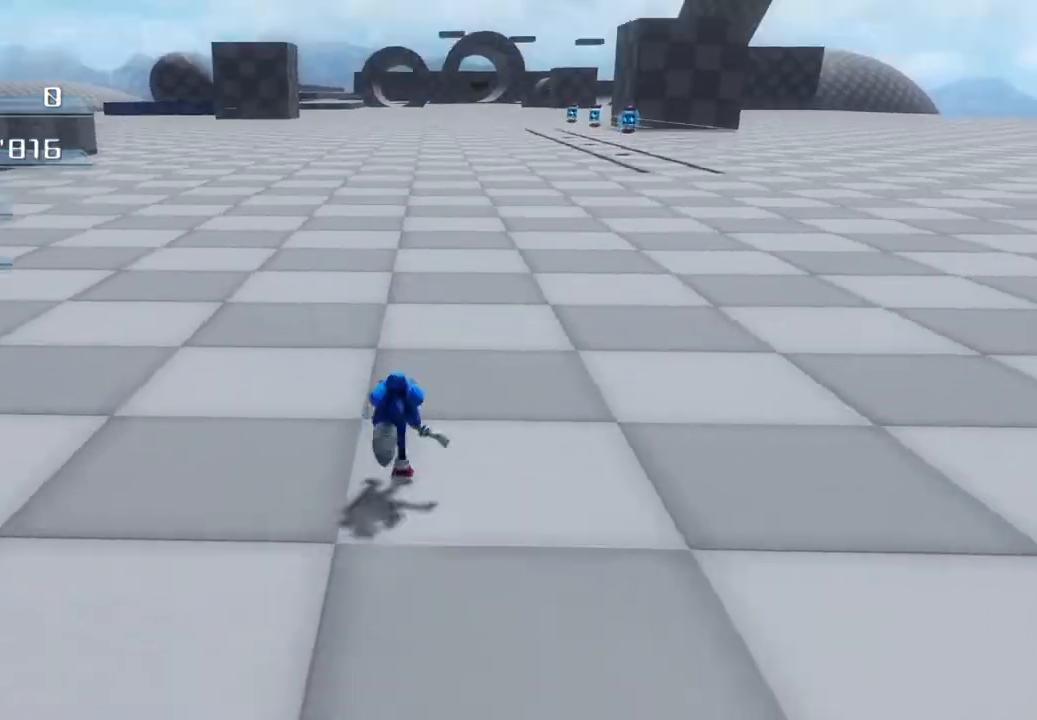
{"buttons": ["CROSS"], "left_stick": "up", "right_stick": "center", "events": [[234, "CROSS", "down"]]}
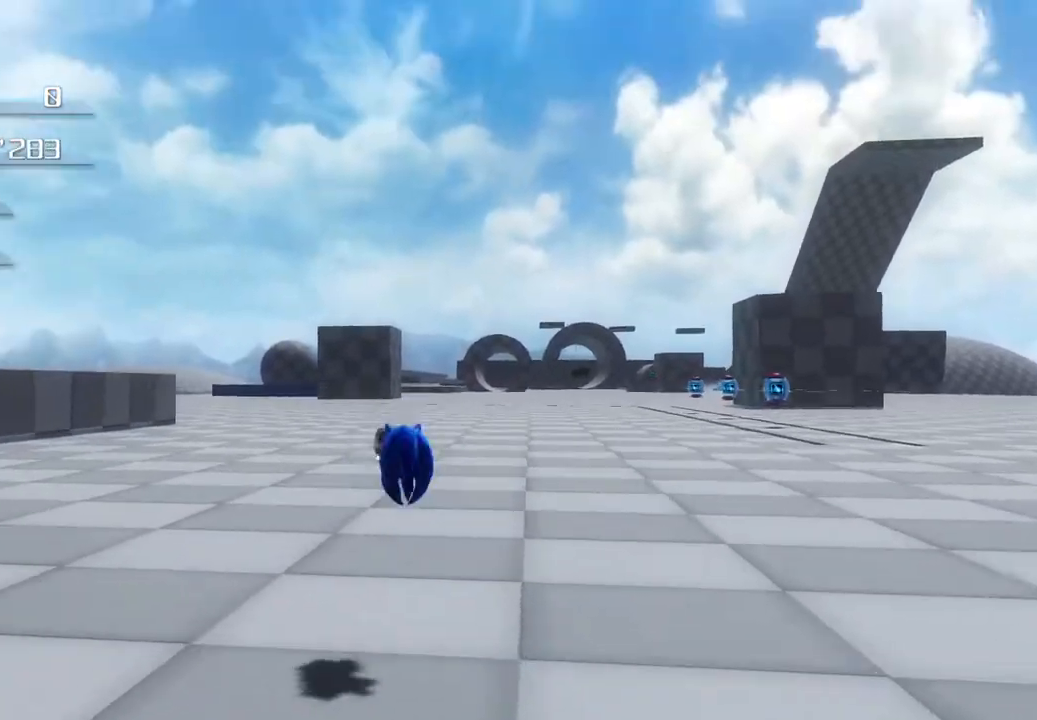
{"buttons": ["CROSS"], "left_stick": "up", "right_stick": "center", "events": []}
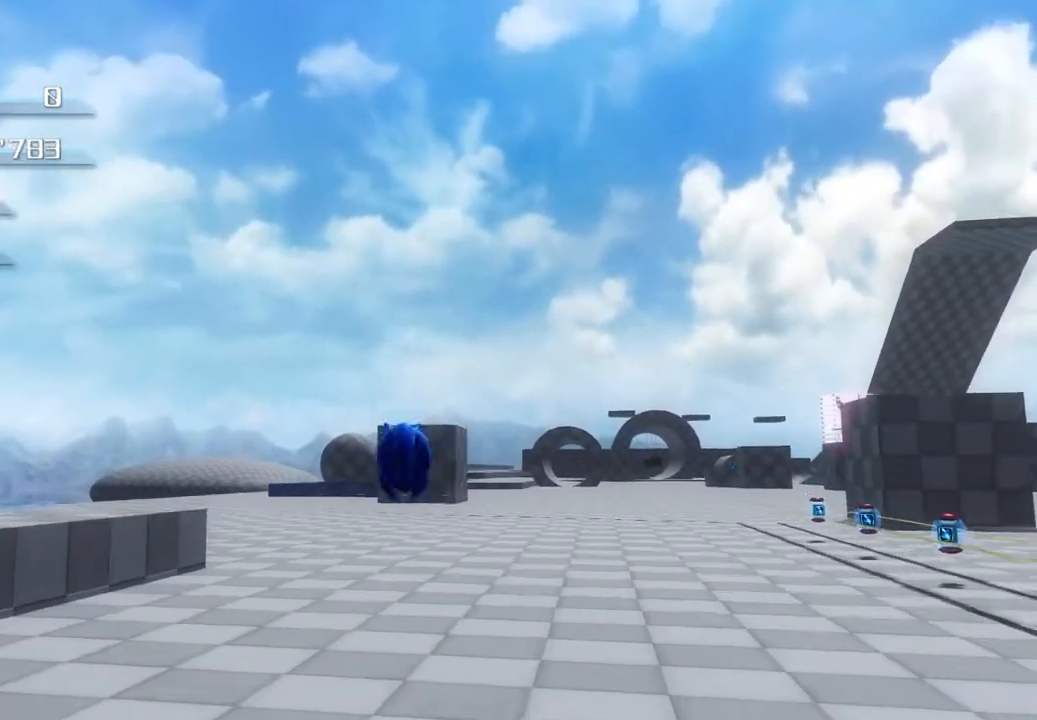
{"buttons": [], "left_stick": "up", "right_stick": "center", "events": [[234, "CROSS", "up"]]}
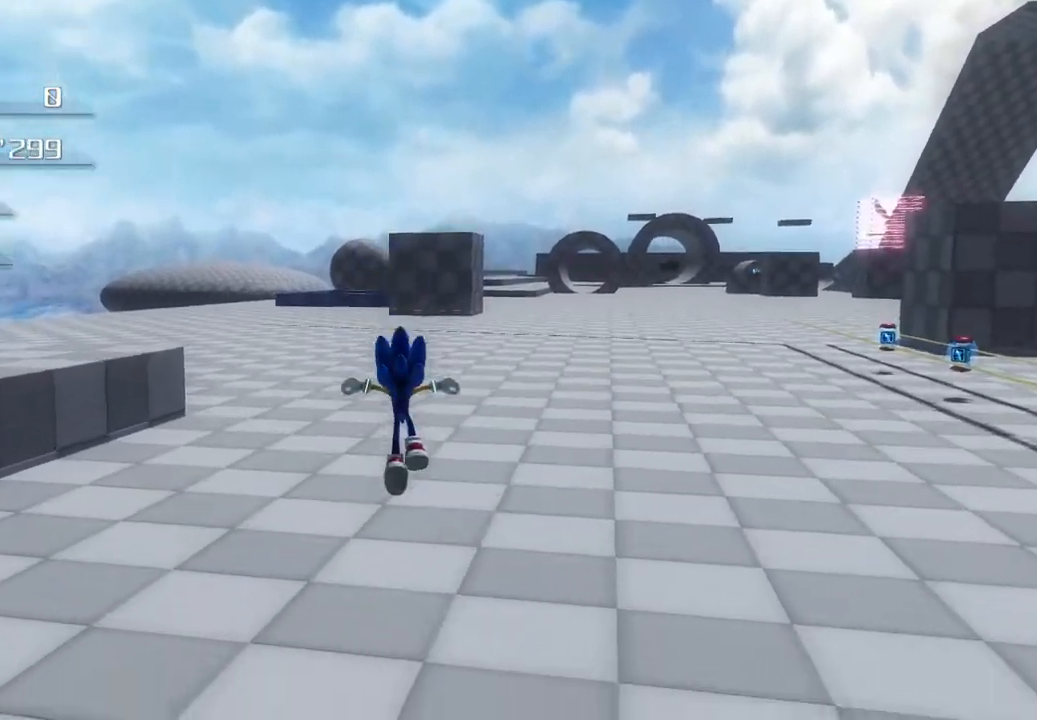
{"buttons": ["CROSS"], "left_stick": "up", "right_stick": "center", "events": [[451, "CROSS", "down"]]}
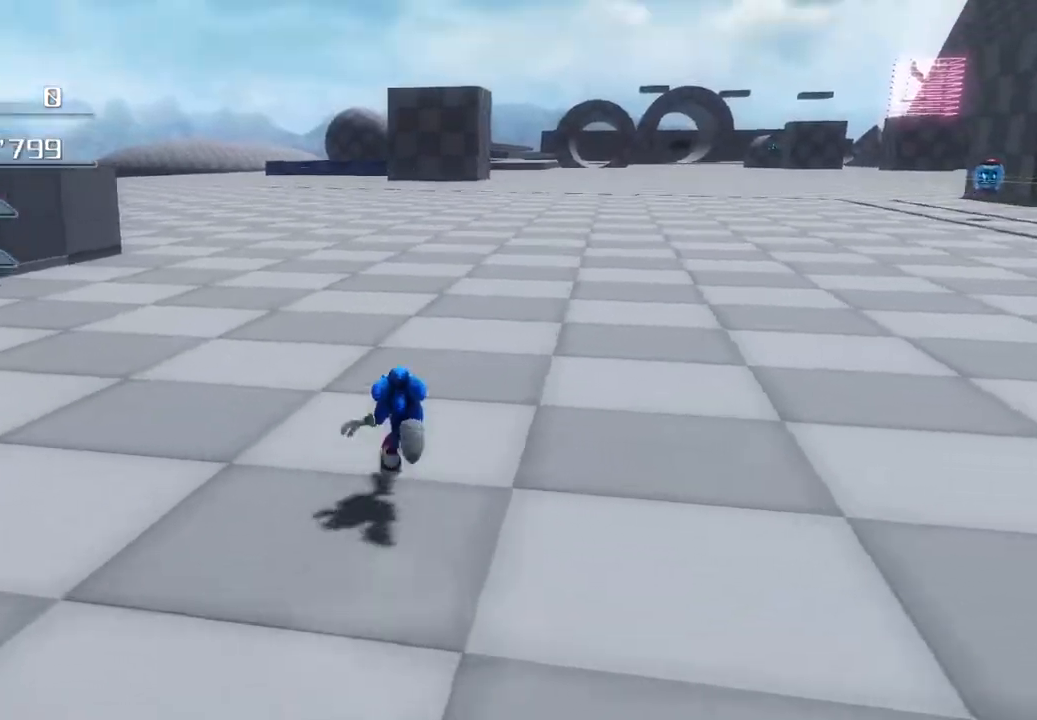
{"buttons": [], "left_stick": "up", "right_stick": "center", "events": [[16, "CROSS", "up"]]}
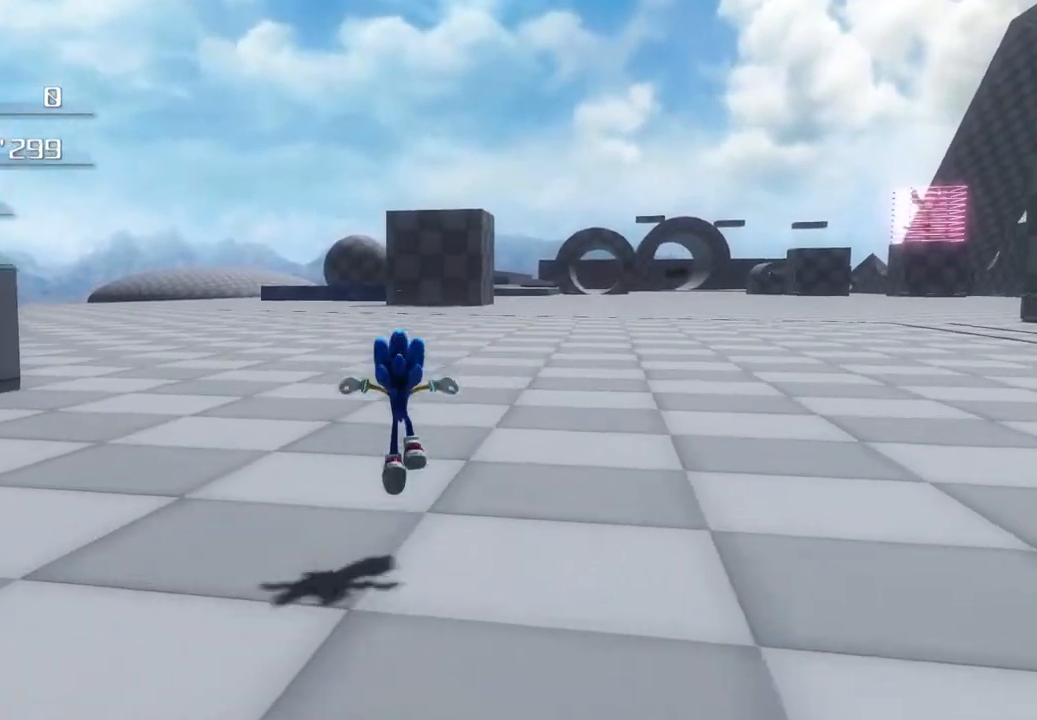
{"buttons": ["CROSS"], "left_stick": "up", "right_stick": "center", "events": [[217, "CROSS", "down"]]}
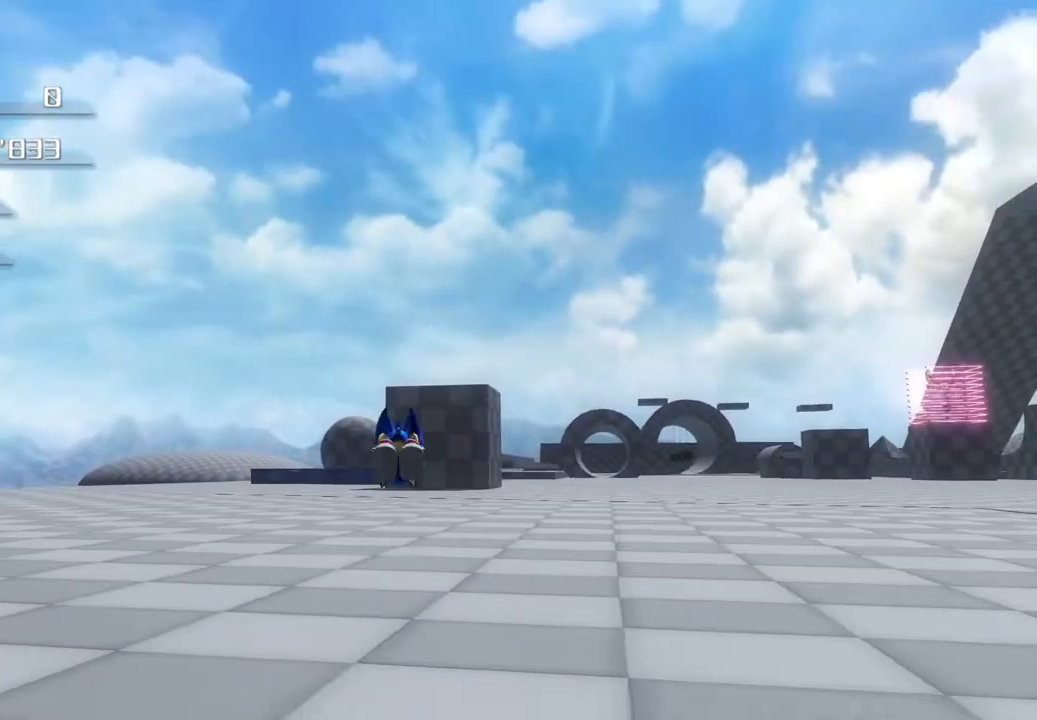
{"buttons": ["CROSS"], "left_stick": "up", "right_stick": "center", "events": []}
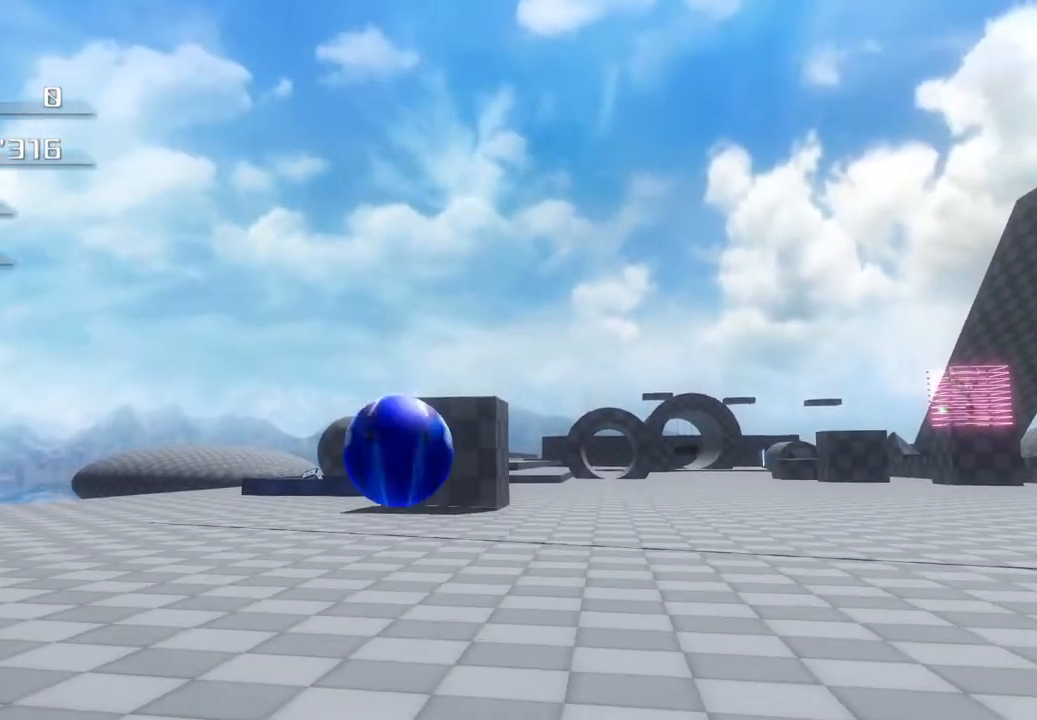
{"buttons": [], "left_stick": "up", "right_stick": "center", "events": [[484, "CROSS", "up"]]}
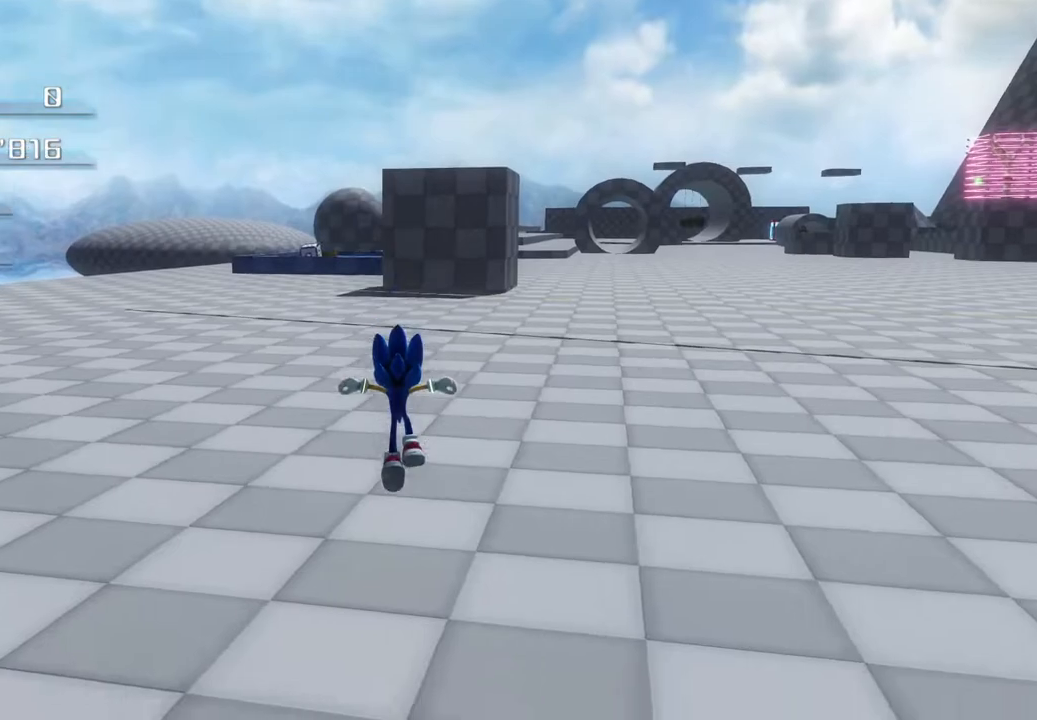
{"buttons": ["L2"], "left_stick": "right", "right_stick": "center", "events": [[217, "left_stick", "right"], [301, "L2", "down"]]}
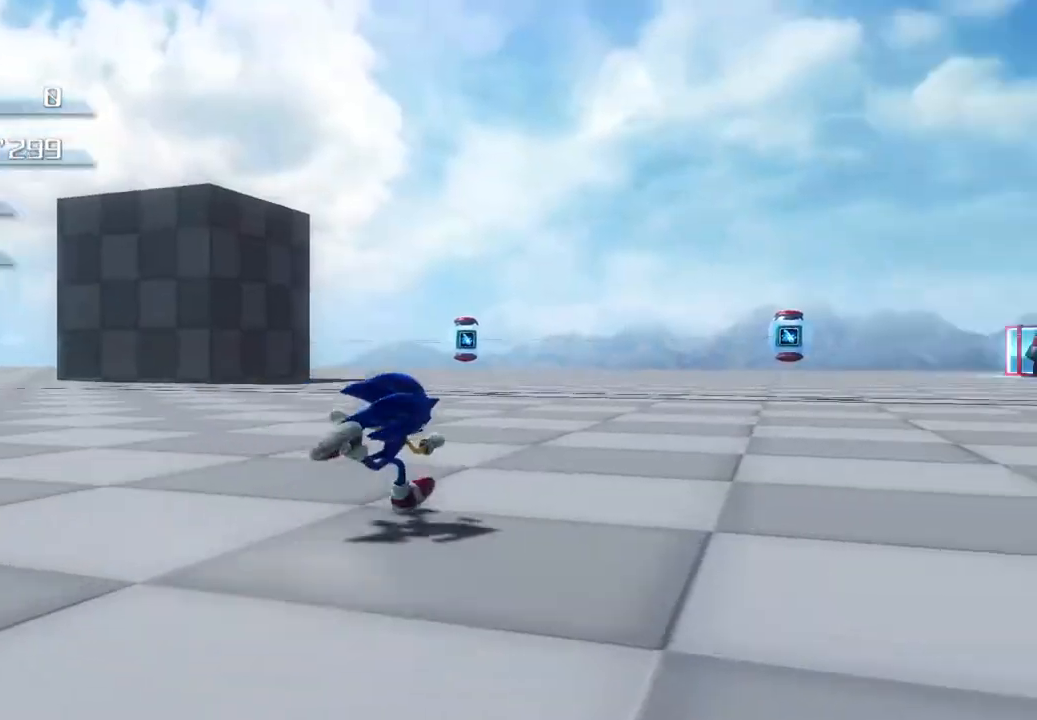
{"buttons": [], "left_stick": "up-right", "right_stick": "center", "events": [[234, "L2", "up"], [284, "left_stick", "up-right"]]}
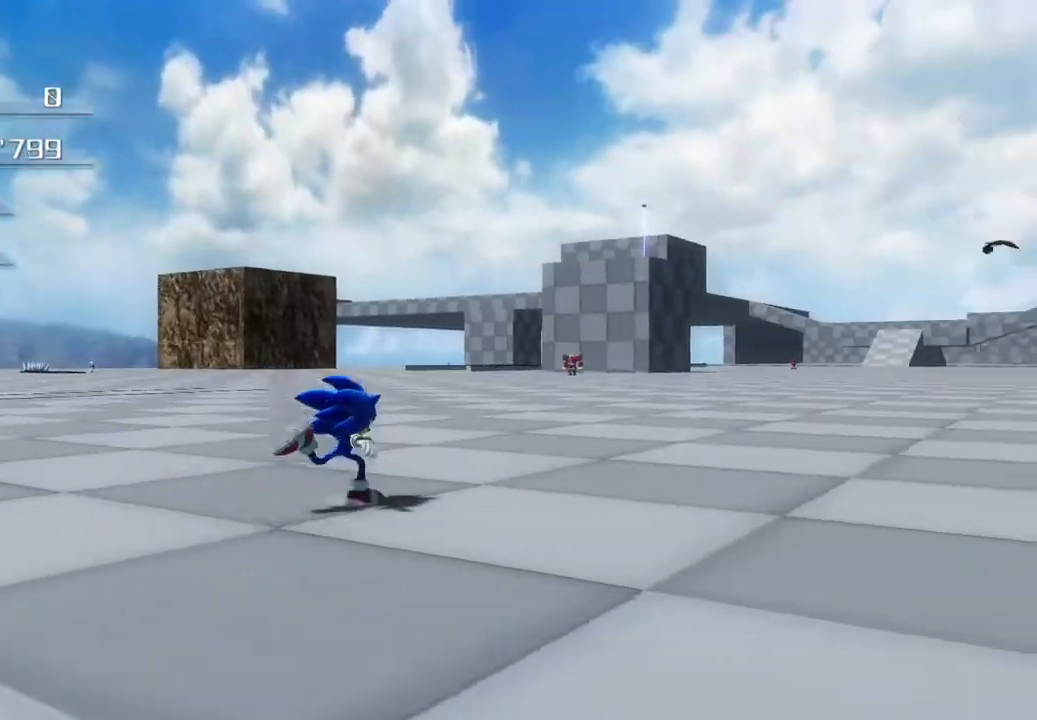
{"buttons": [], "left_stick": "up-right", "right_stick": "center", "events": []}
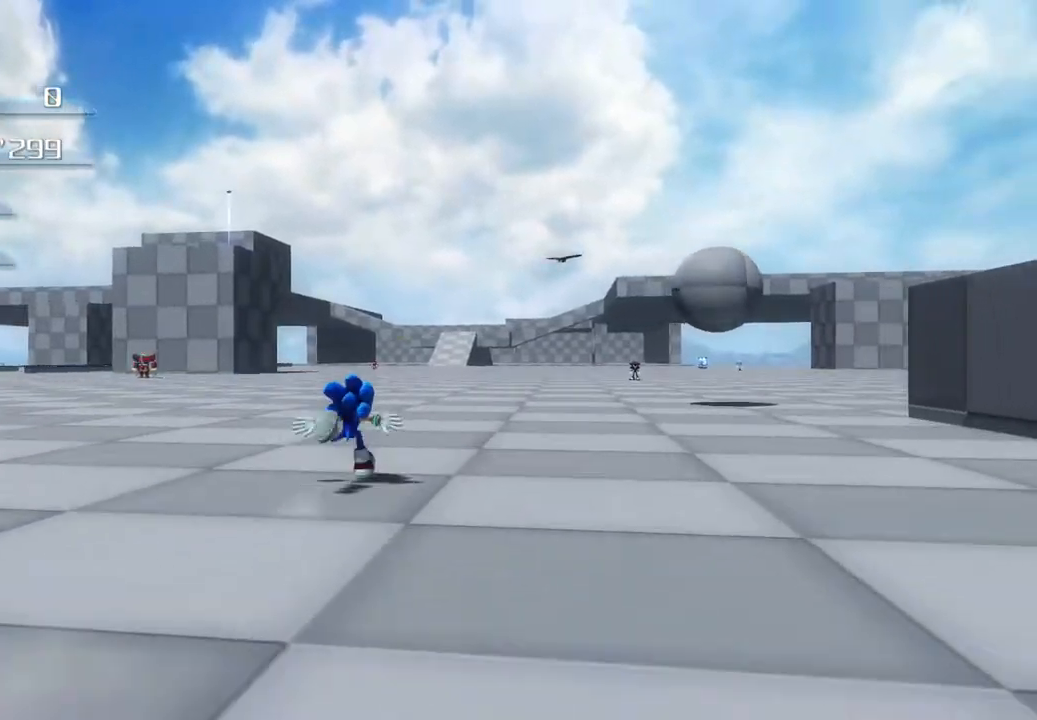
{"buttons": [], "left_stick": "up", "right_stick": "center", "events": [[250, "left_stick", "up"]]}
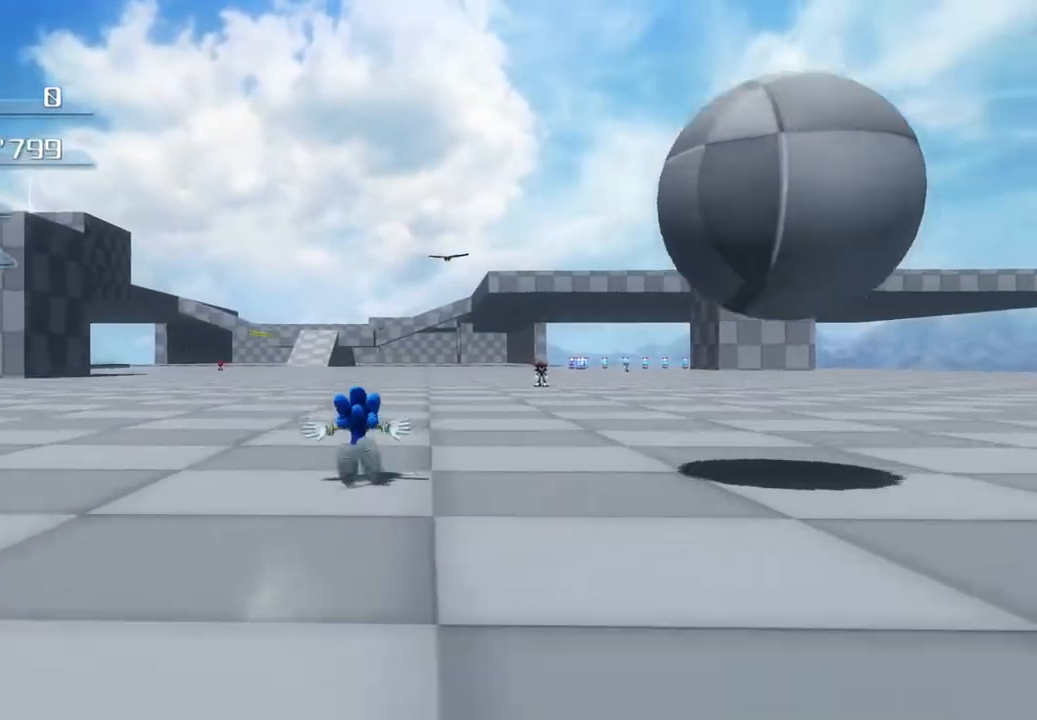
{"buttons": [], "left_stick": "down-left", "right_stick": "center", "events": [[167, "left_stick", "center"], [401, "left_stick", "down-left"]]}
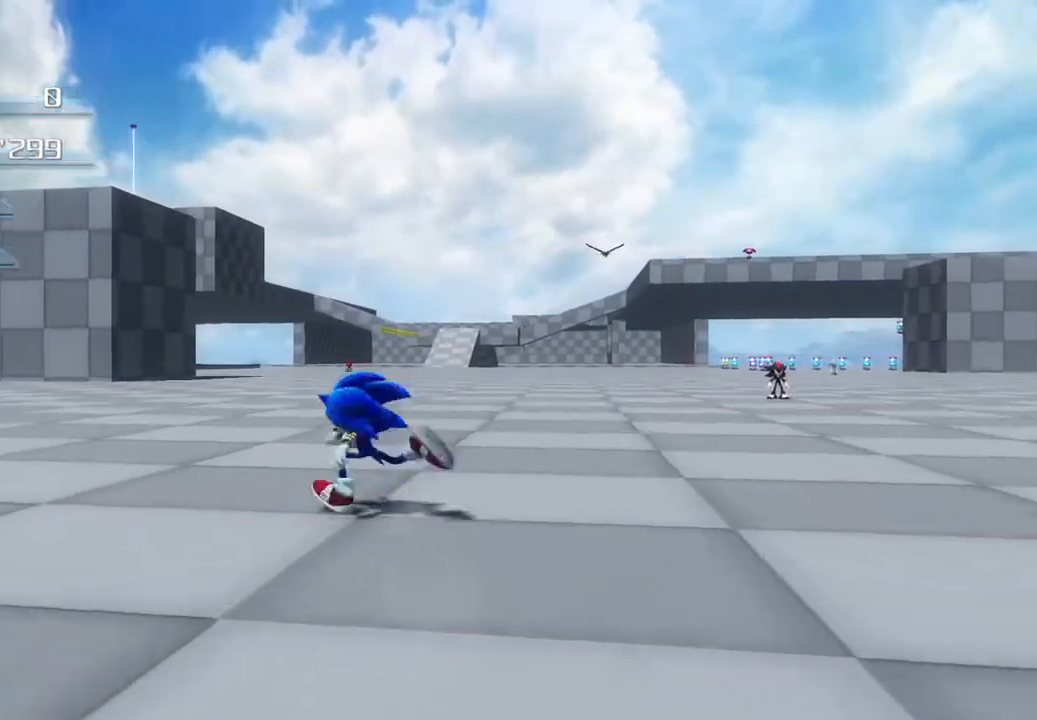
{"buttons": [], "left_stick": "center", "right_stick": "center", "events": [[251, "left_stick", "center"]]}
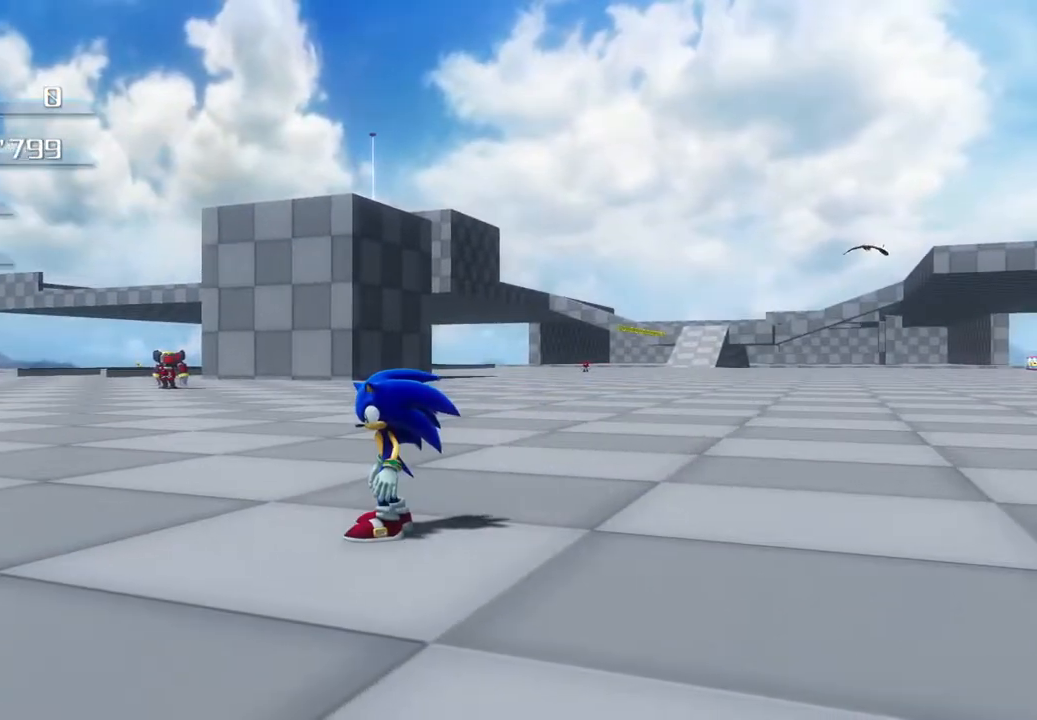
{"buttons": [], "left_stick": "center", "right_stick": "center", "events": [[167, "L2", "down"], [267, "L2", "up"]]}
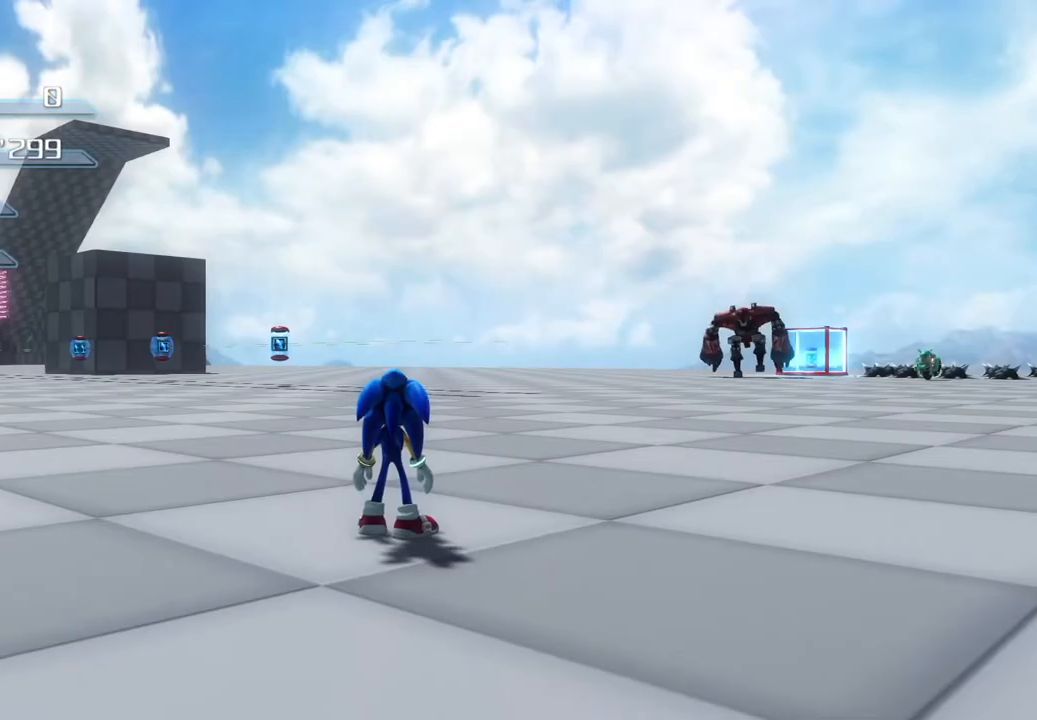
{"buttons": [], "left_stick": "down", "right_stick": "center", "events": [[451, "left_stick", "down"]]}
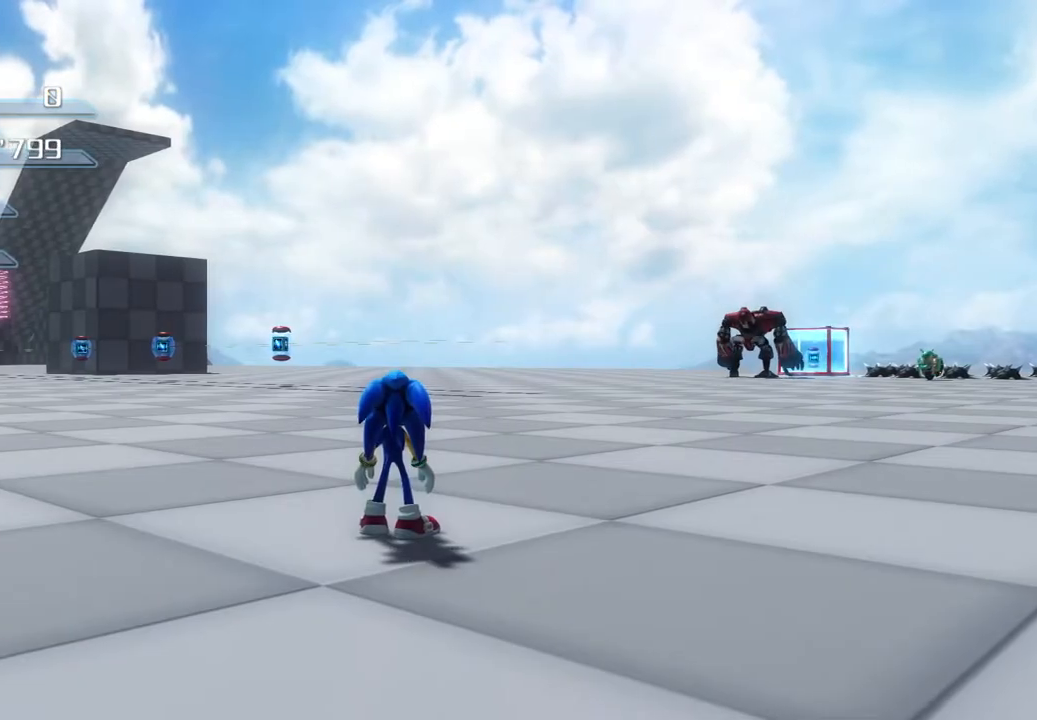
{"buttons": [], "left_stick": "center", "right_stick": "center", "events": [[67, "left_stick", "down-left"], [184, "left_stick", "left"], [385, "left_stick", "center"]]}
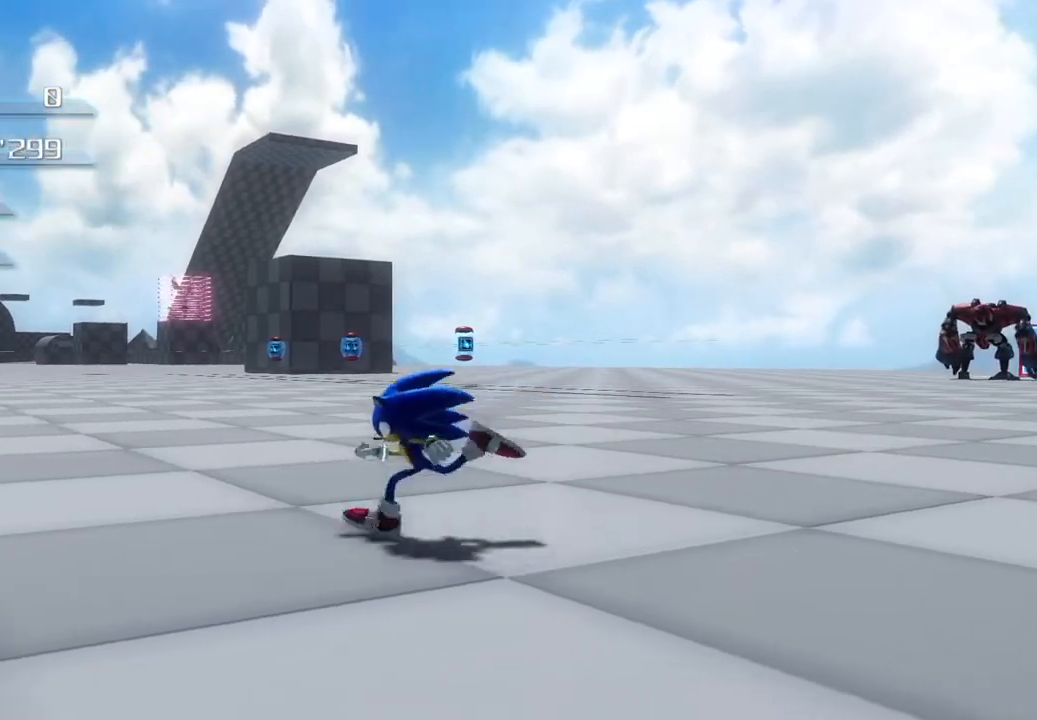
{"buttons": [], "left_stick": "center", "right_stick": "center", "events": [[83, "left_stick", "down"], [267, "left_stick", "center"]]}
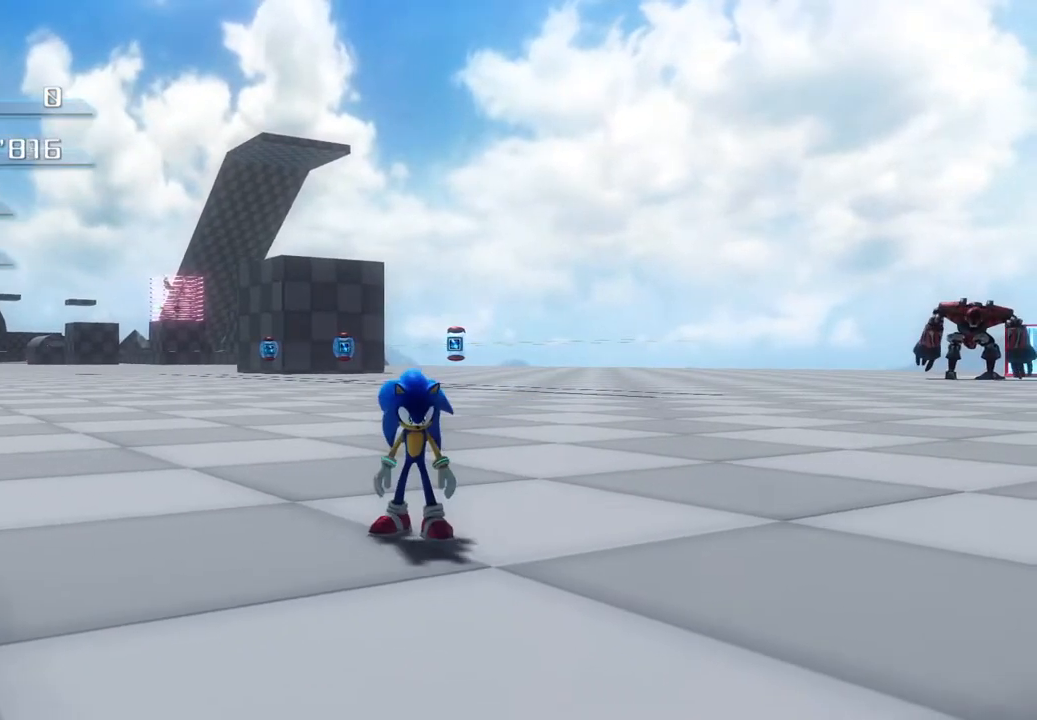
{"buttons": [], "left_stick": "center", "right_stick": "center", "events": []}
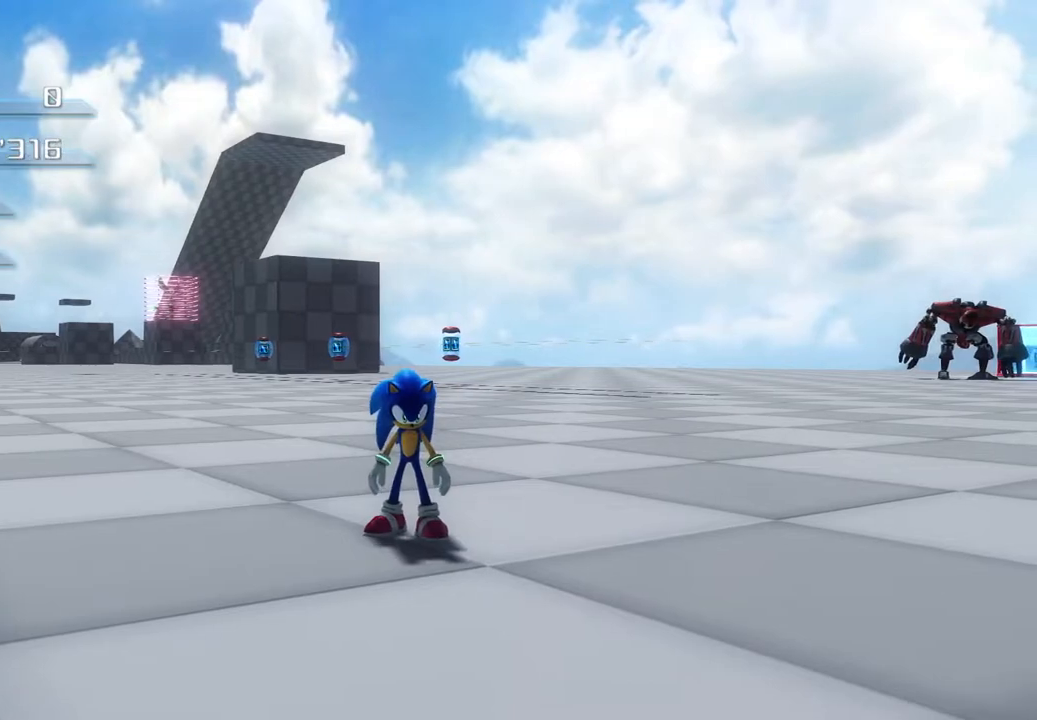
{"buttons": [], "left_stick": "center", "right_stick": "center", "events": []}
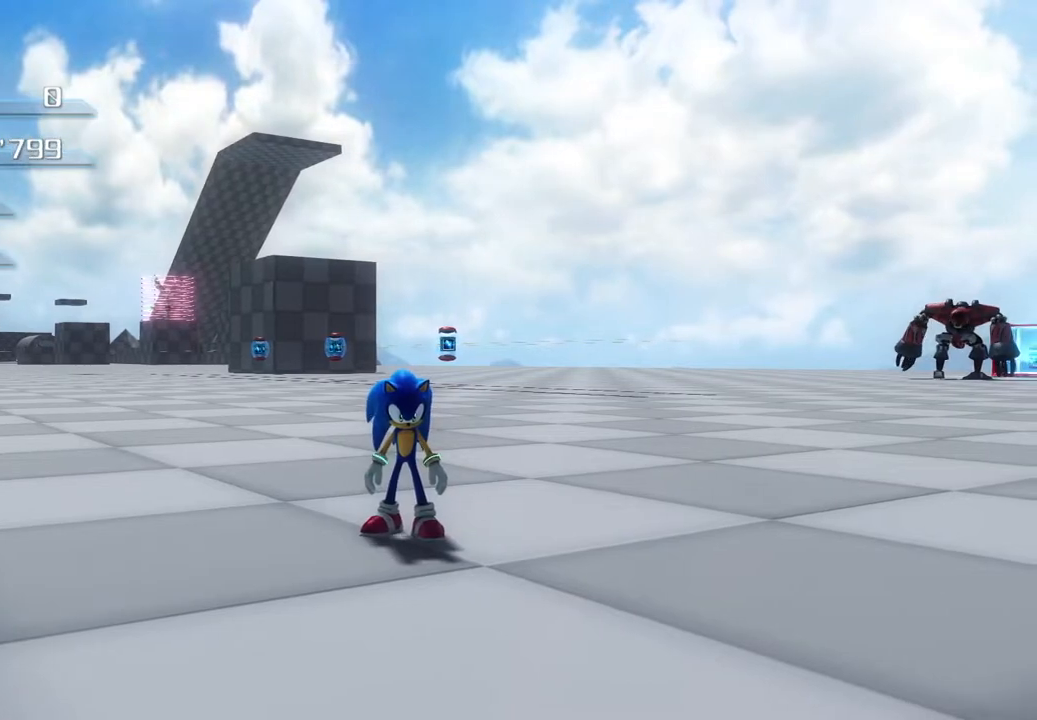
{"buttons": [], "left_stick": "center", "right_stick": "center", "events": []}
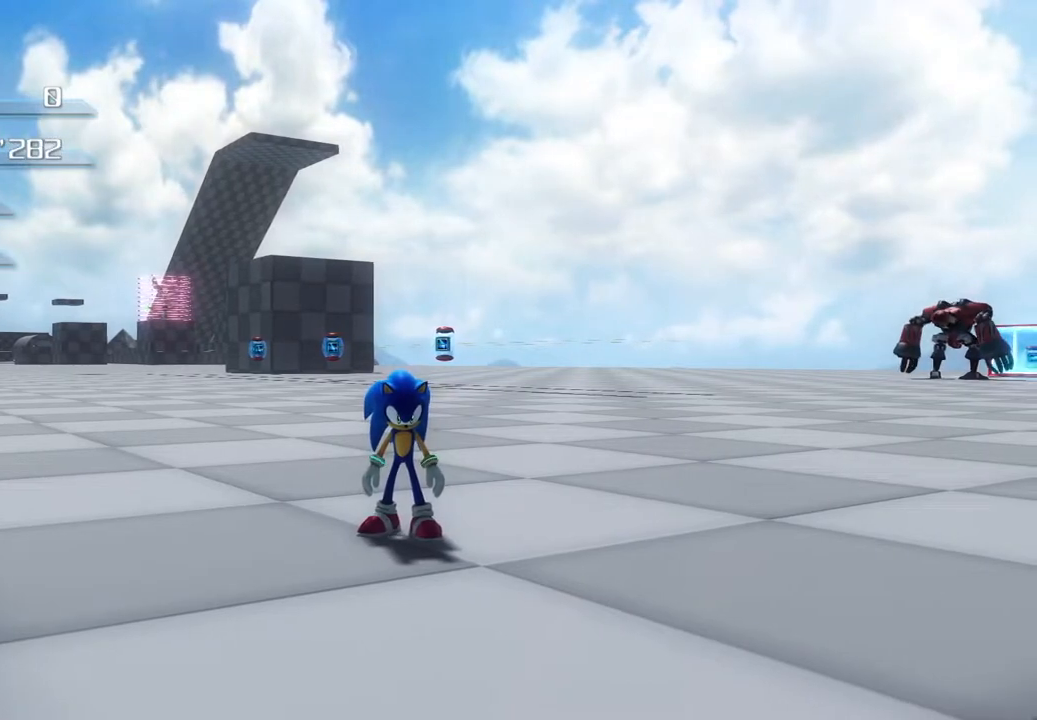
{"buttons": [], "left_stick": "center", "right_stick": "center", "events": []}